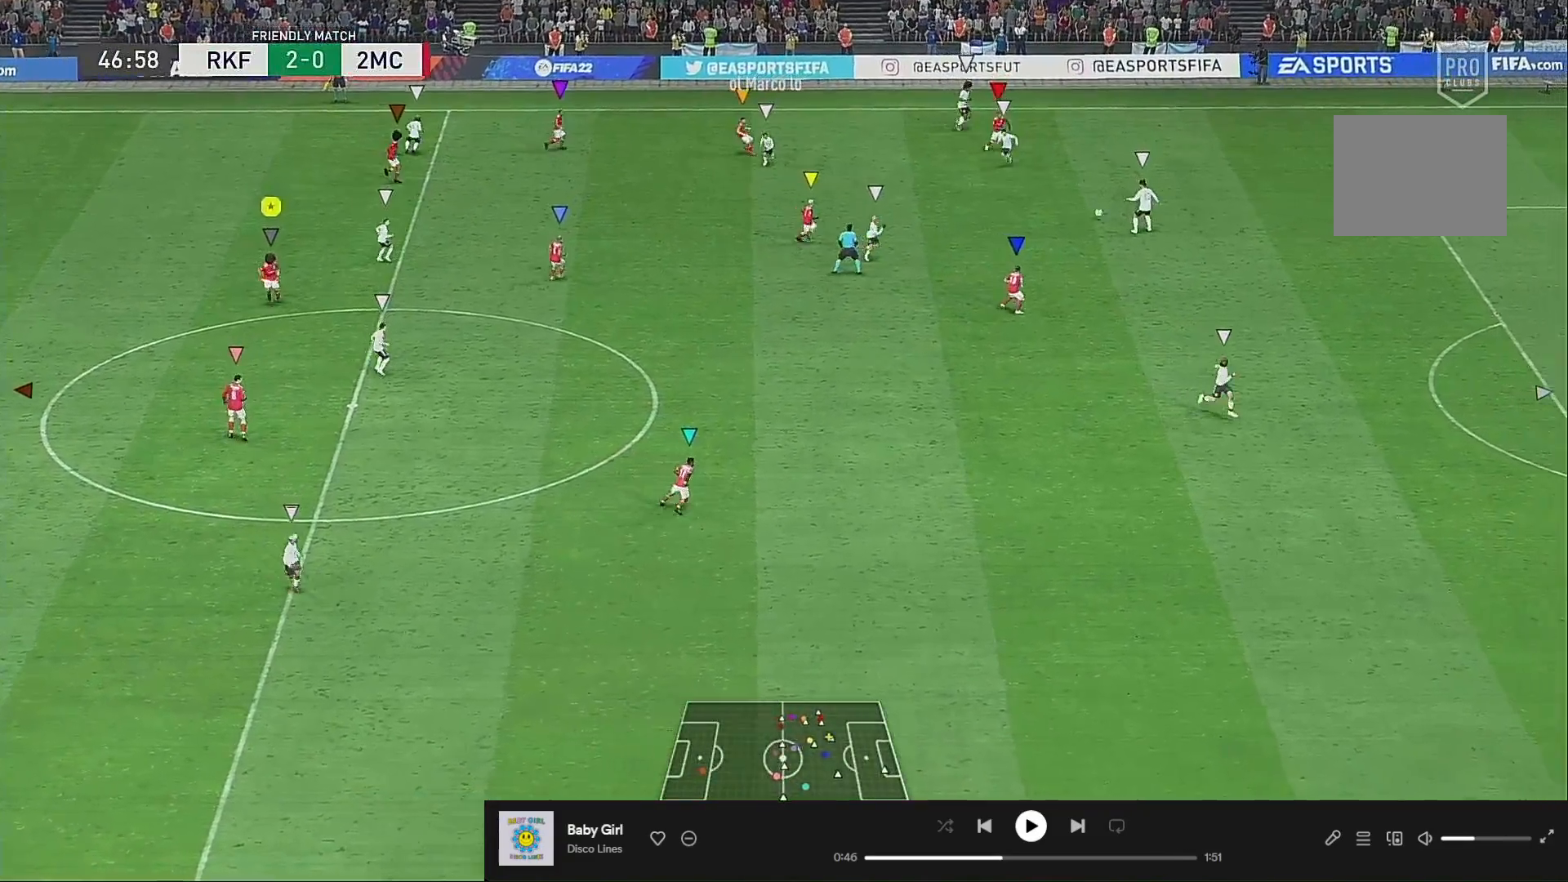
Gameplay with a controller (Xbox layout); each line is a JSON object with the inputs held at the frame after it. "events" lists button and stick changes between this image and that frame as [ms after this image, input, new state], when the widget could be followed in between. Not read: L3 R3.
{"buttons": [], "left_stick": "down-right", "right_stick": "center"}
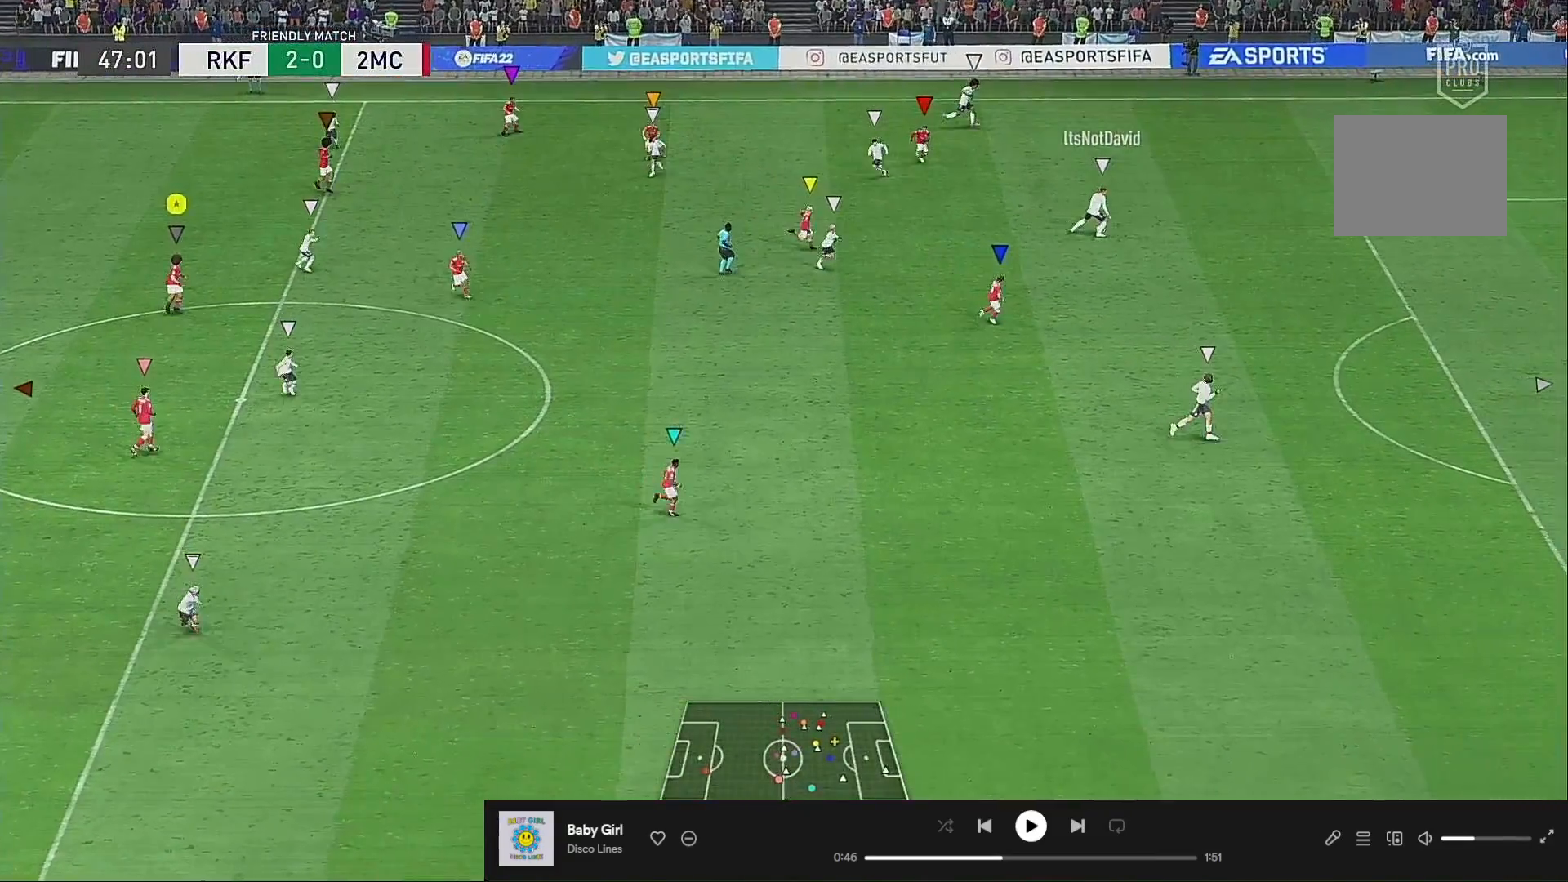
{"buttons": [], "left_stick": "down-right", "right_stick": "center", "events": []}
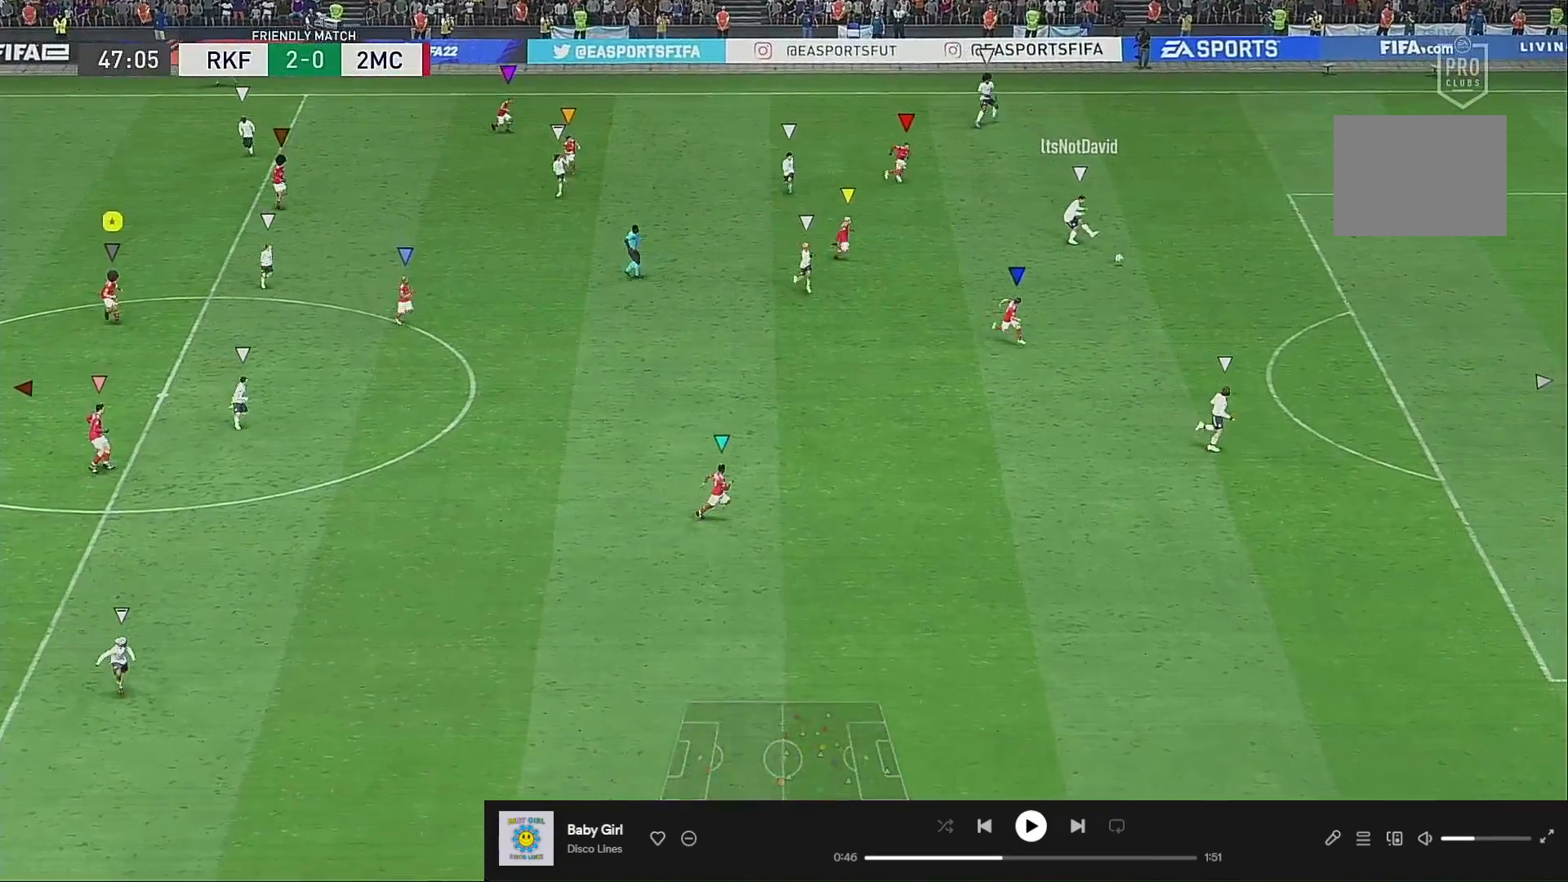
{"buttons": [], "left_stick": "down-right", "right_stick": "center", "events": []}
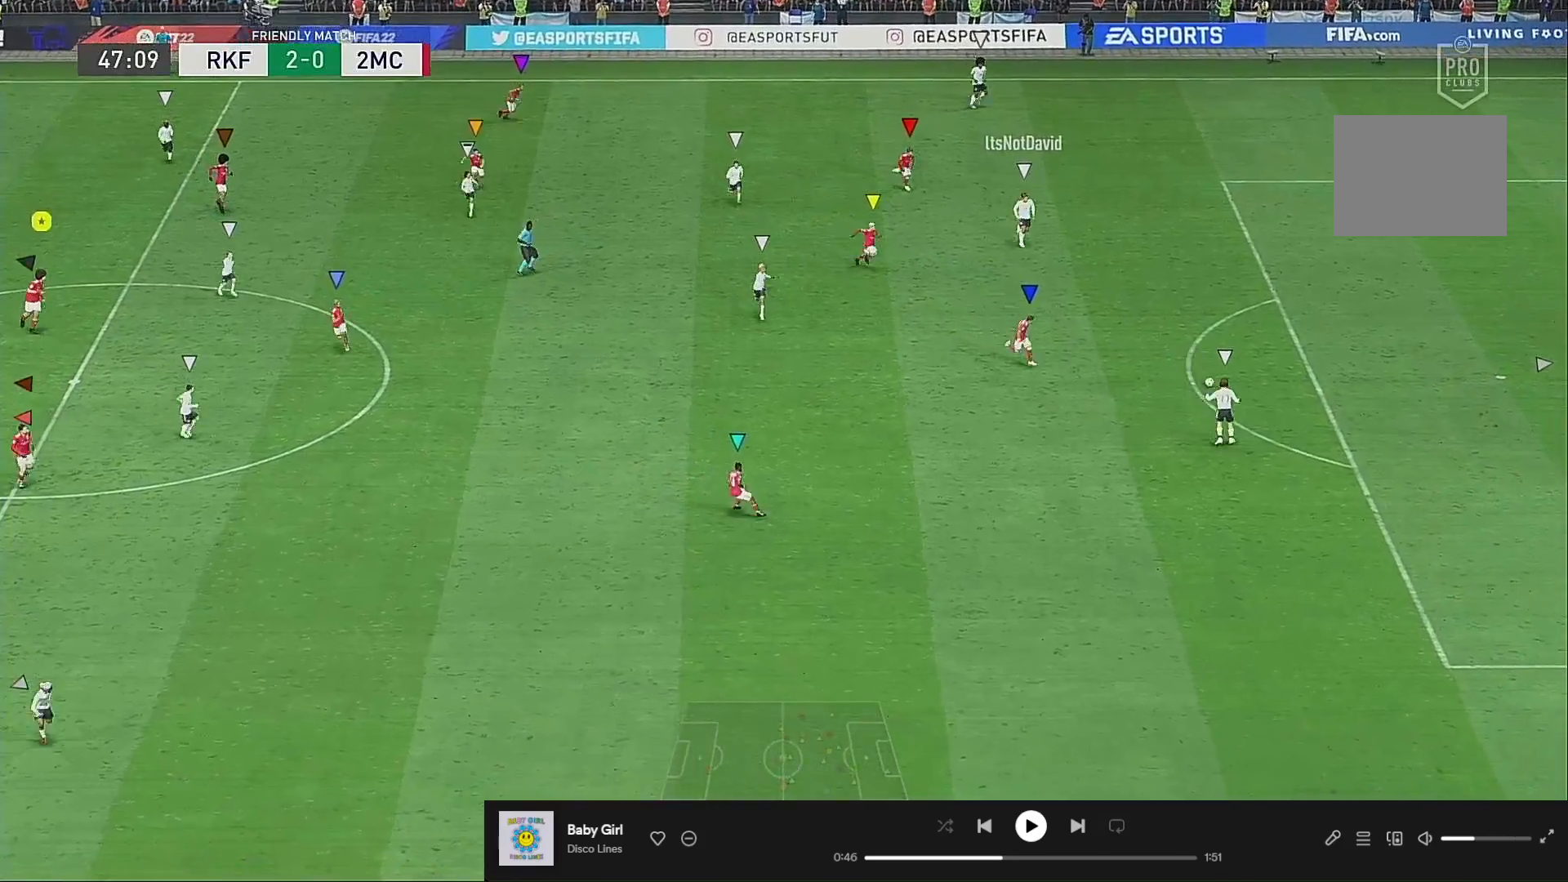
{"buttons": [], "left_stick": "down", "right_stick": "center", "events": [[83, "left_stick", "down"]]}
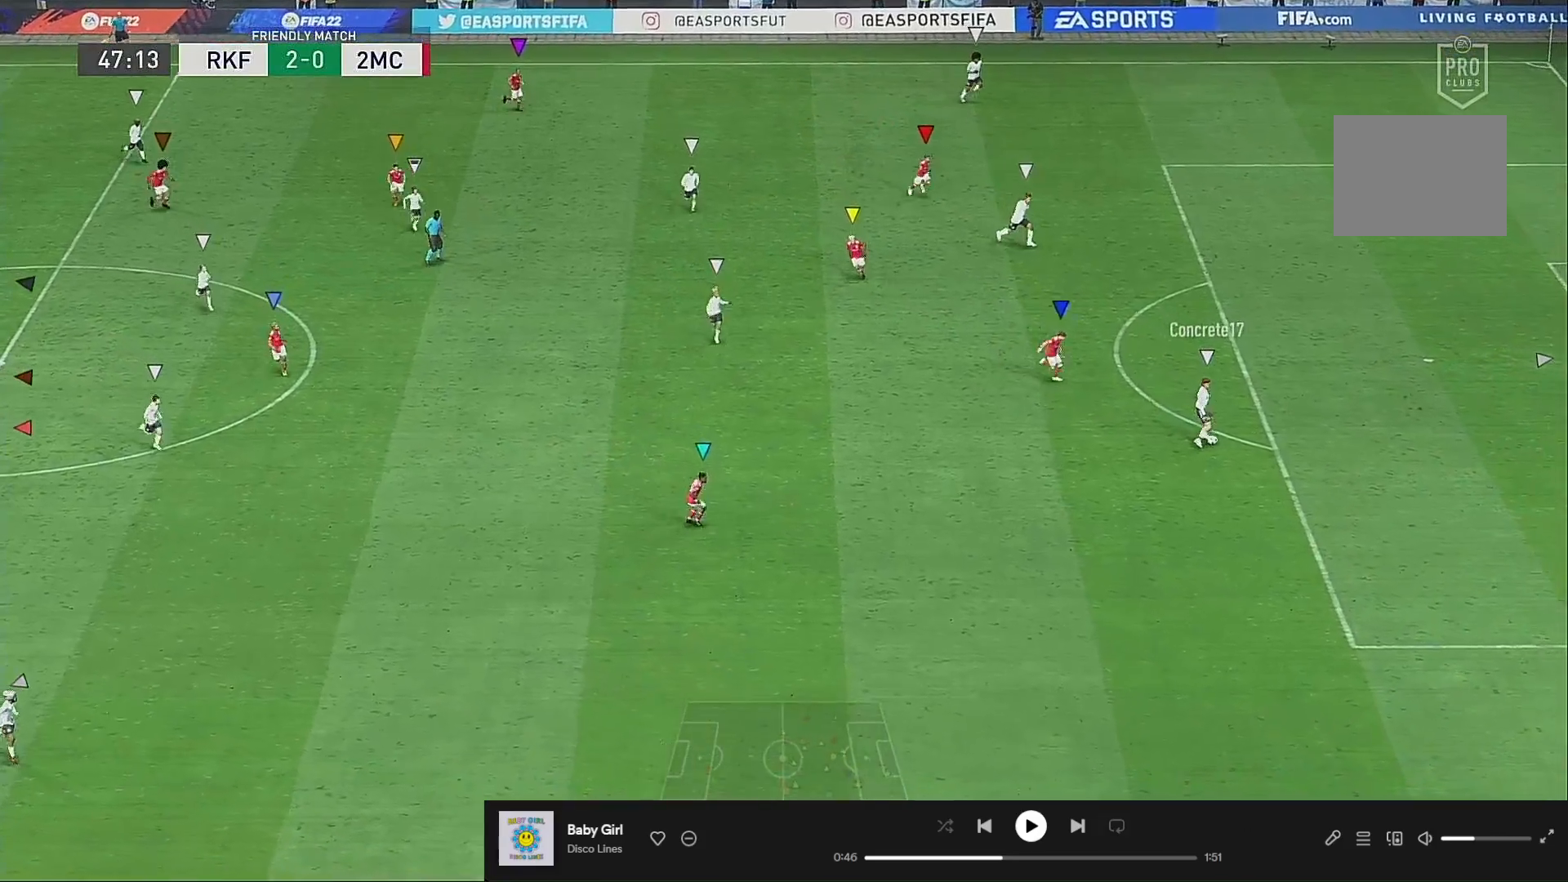
{"buttons": [], "left_stick": "down", "right_stick": "center", "events": []}
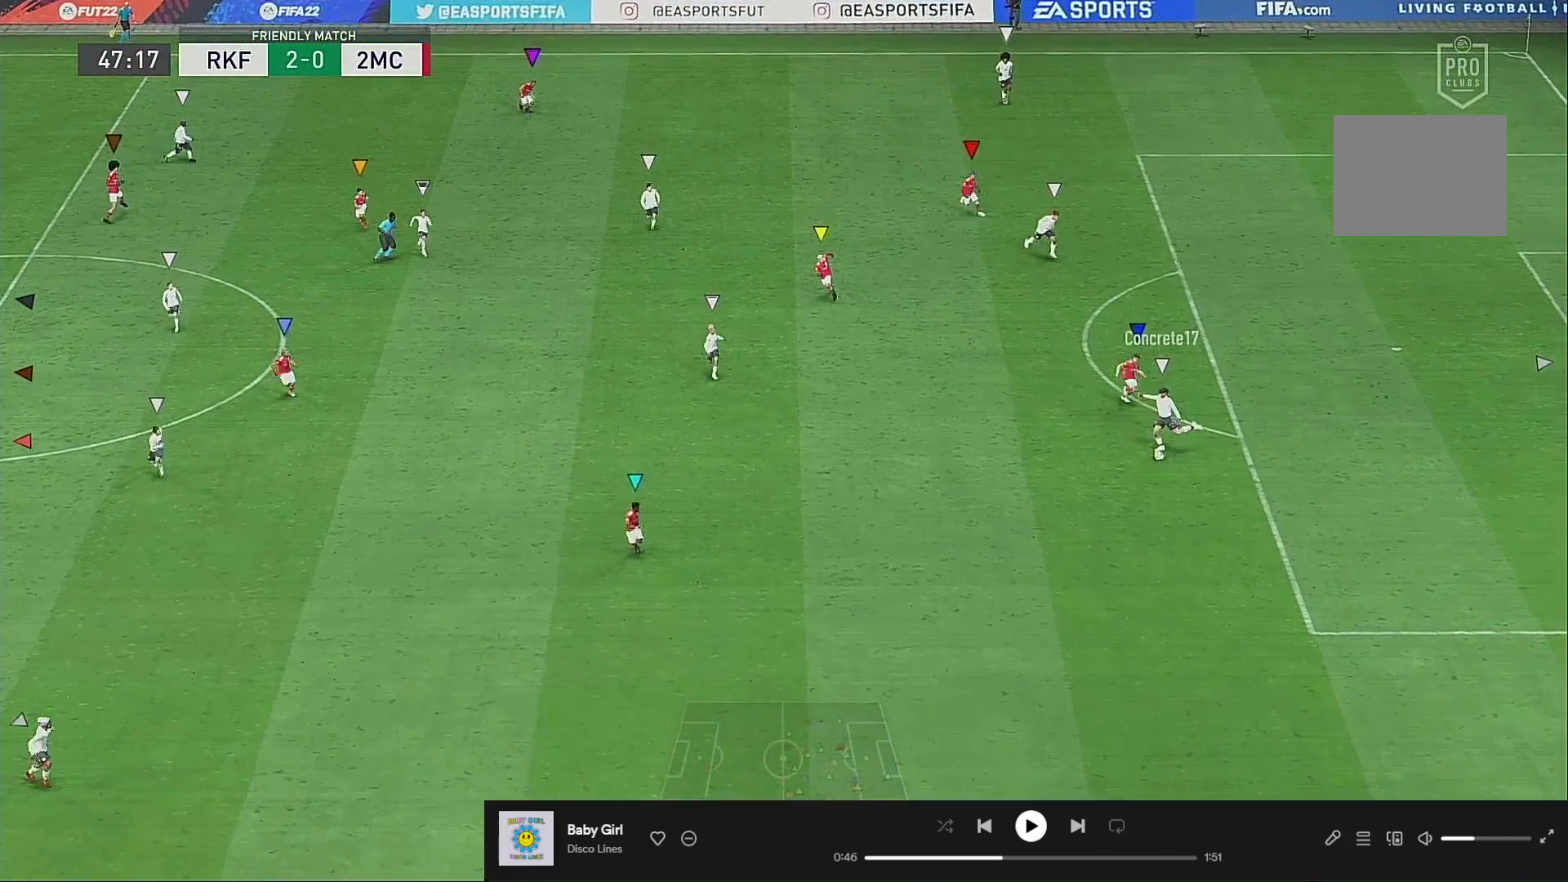
{"buttons": [], "left_stick": "down", "right_stick": "center", "events": []}
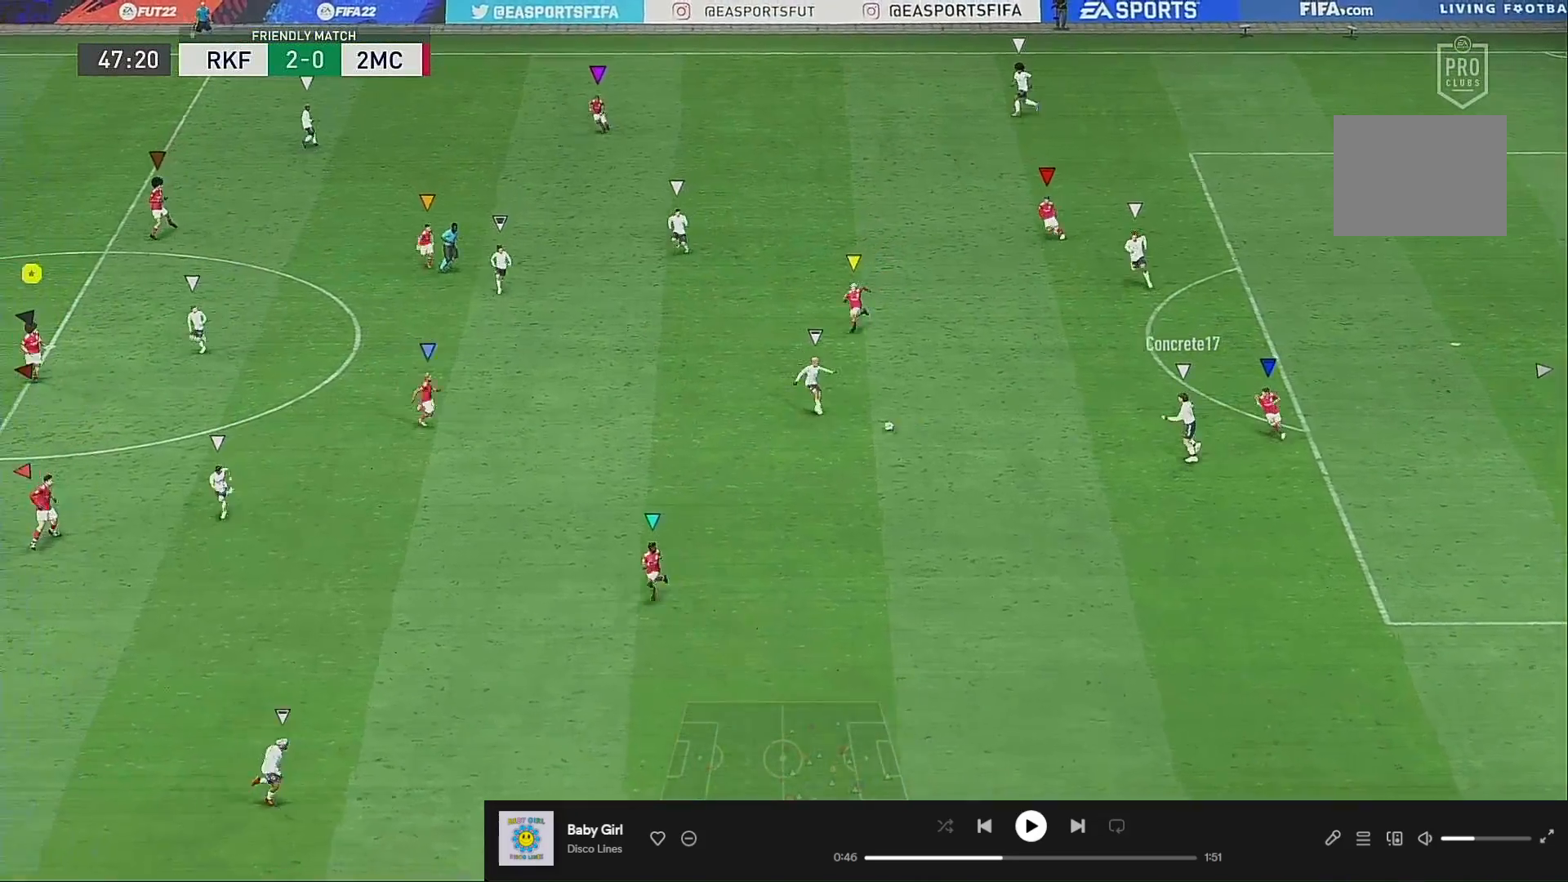
{"buttons": [], "left_stick": "left", "right_stick": "center", "events": [[383, "left_stick", "left"]]}
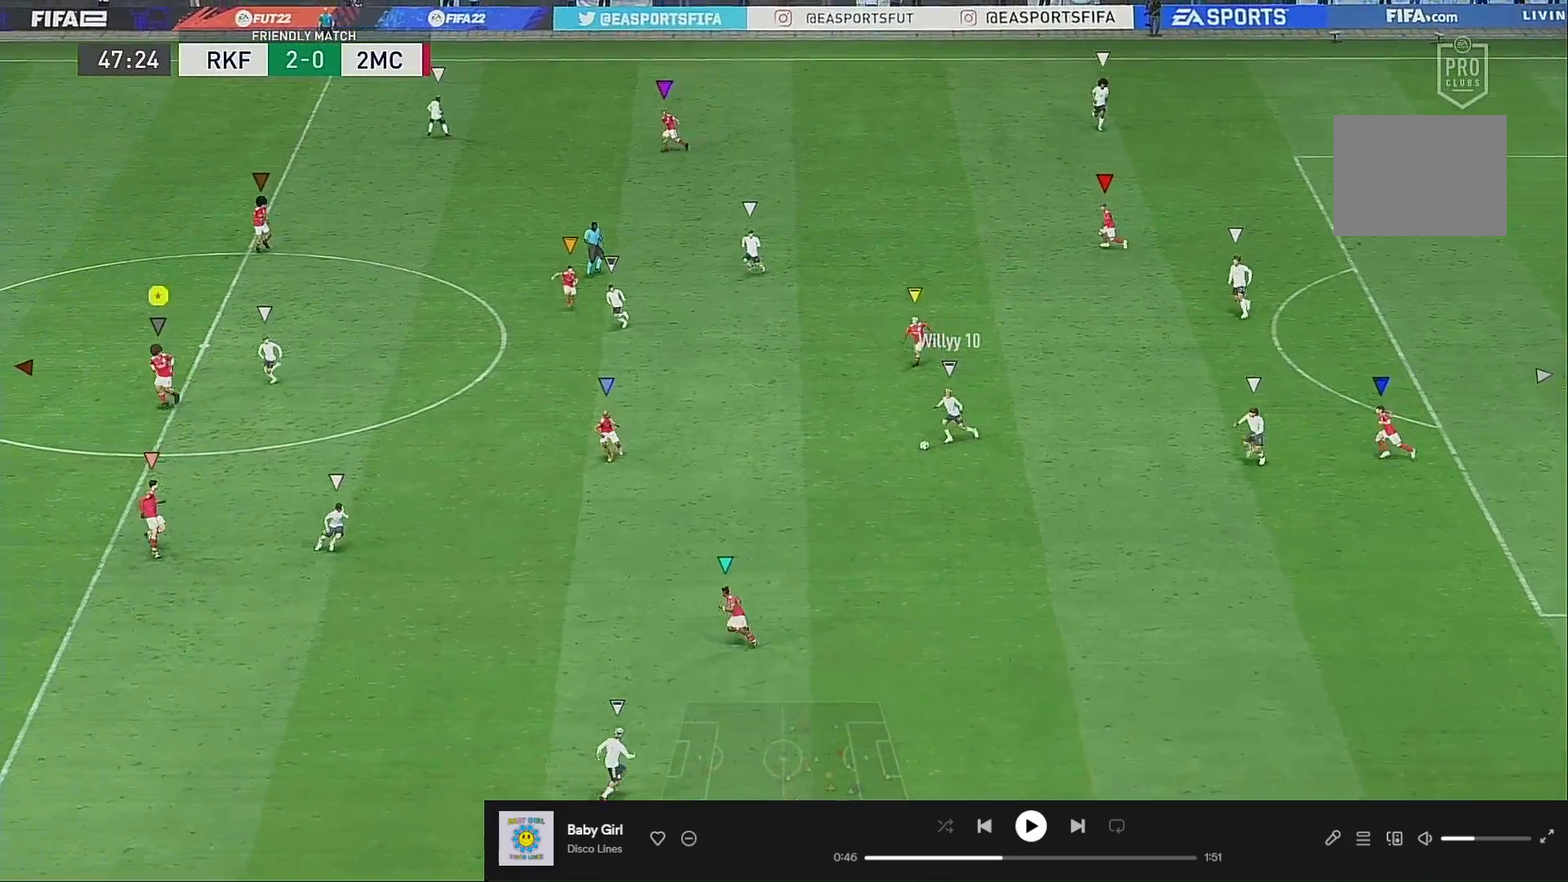
{"buttons": [], "left_stick": "down-left", "right_stick": "center", "events": [[50, "left_stick", "down-left"]]}
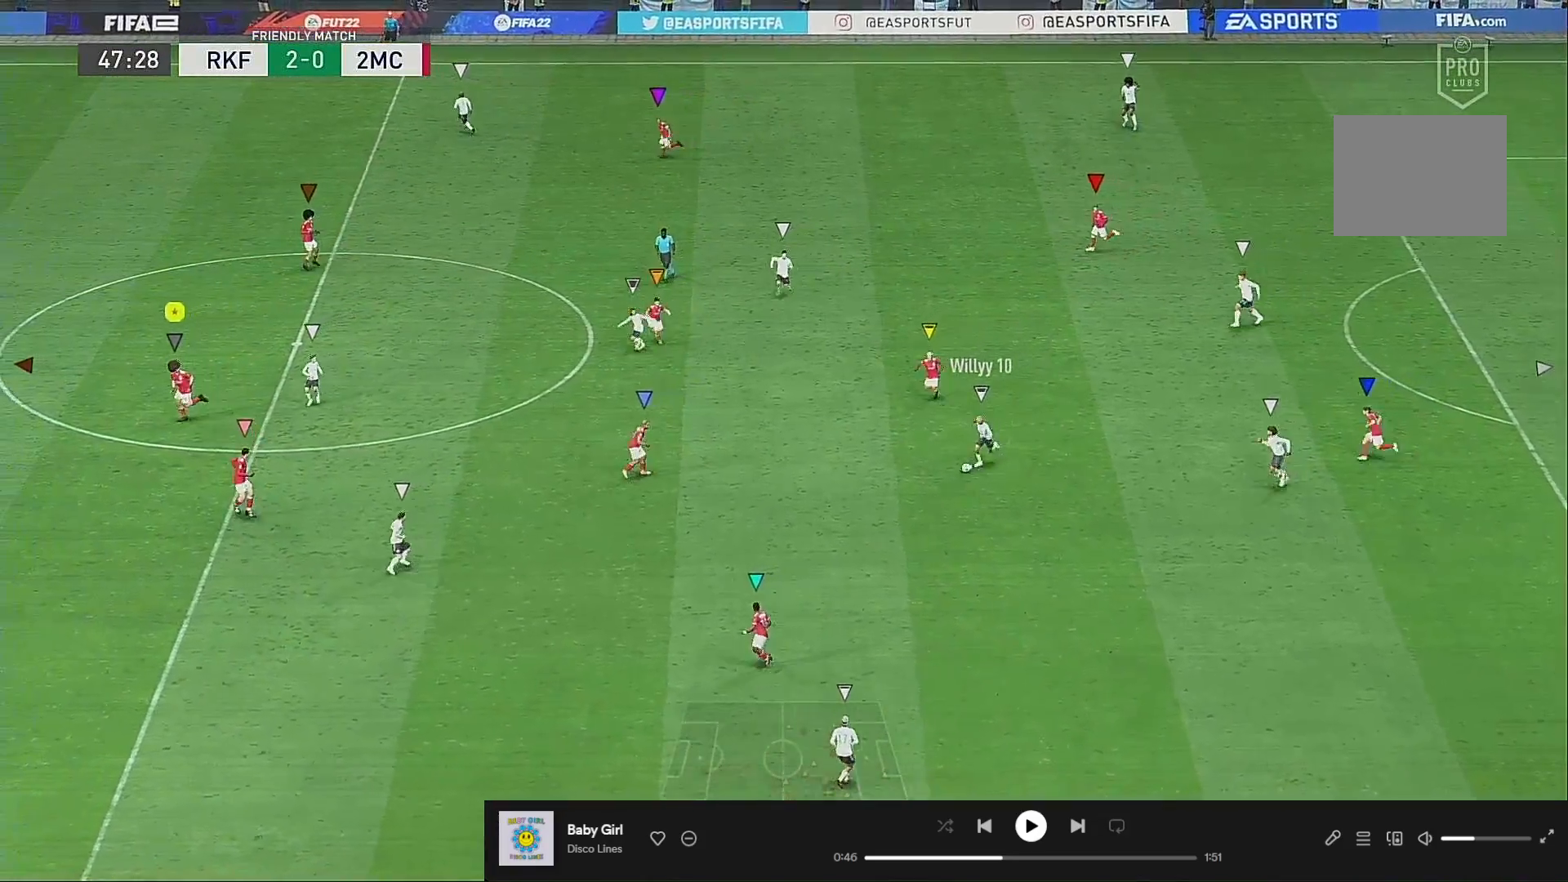
{"buttons": [], "left_stick": "center", "right_stick": "center", "events": [[17, "left_stick", "left"], [183, "left_stick", "center"]]}
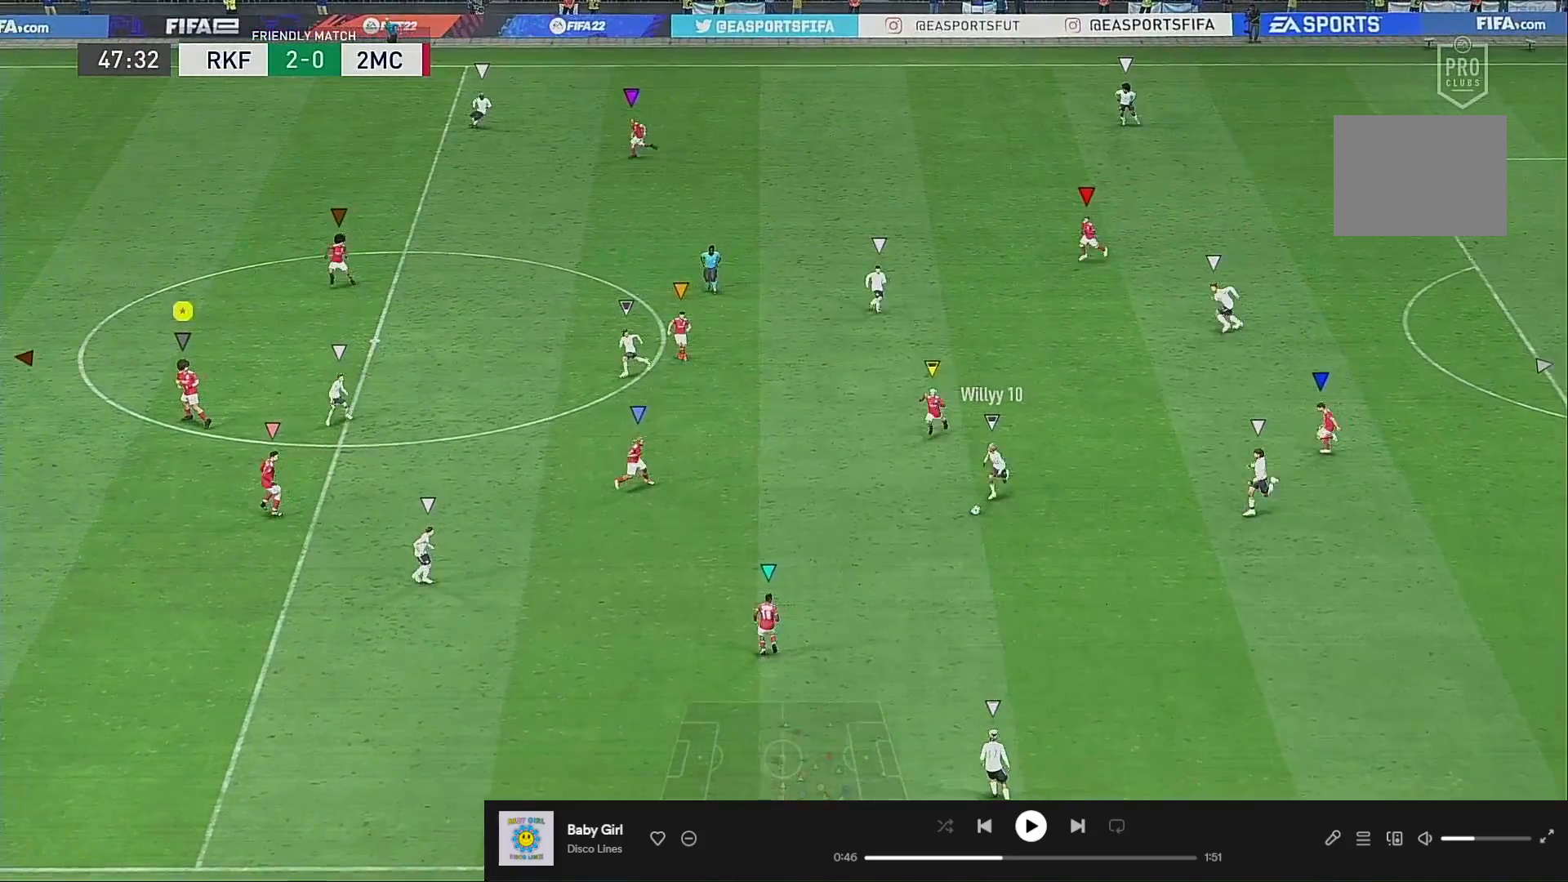
{"buttons": [], "left_stick": "down", "right_stick": "center", "events": [[83, "left_stick", "up-left"], [217, "left_stick", "down-left"], [417, "left_stick", "down"]]}
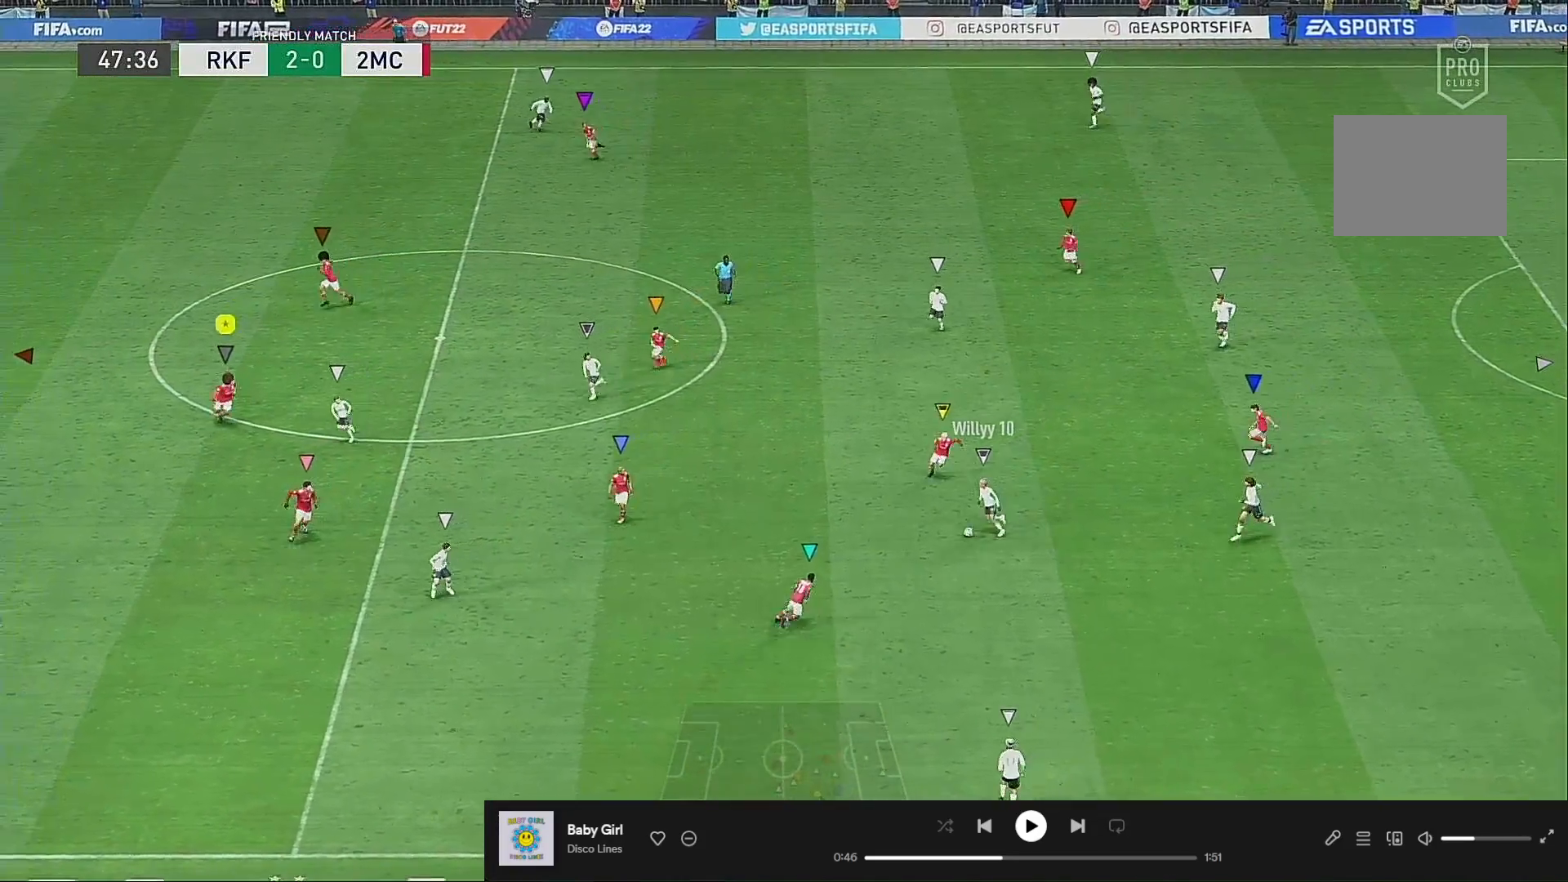
{"buttons": ["R2"], "left_stick": "down-left", "right_stick": "center", "events": [[117, "left_stick", "down-left"], [350, "R2", "down"]]}
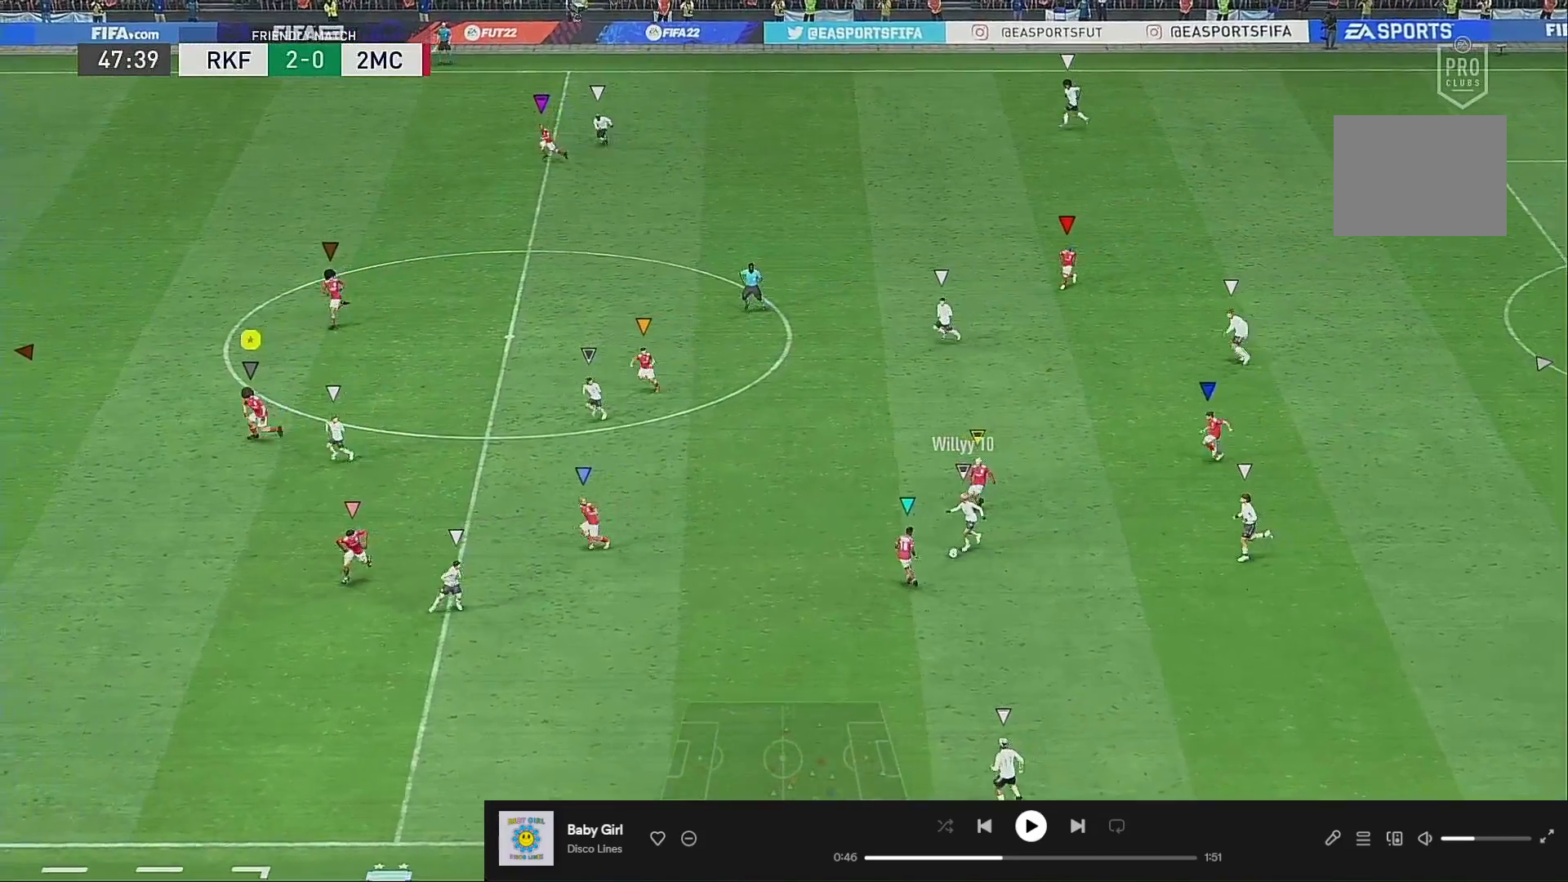
{"buttons": [], "left_stick": "down-right", "right_stick": "center", "events": [[83, "left_stick", "left"], [317, "left_stick", "down-right"], [450, "R2", "up"]]}
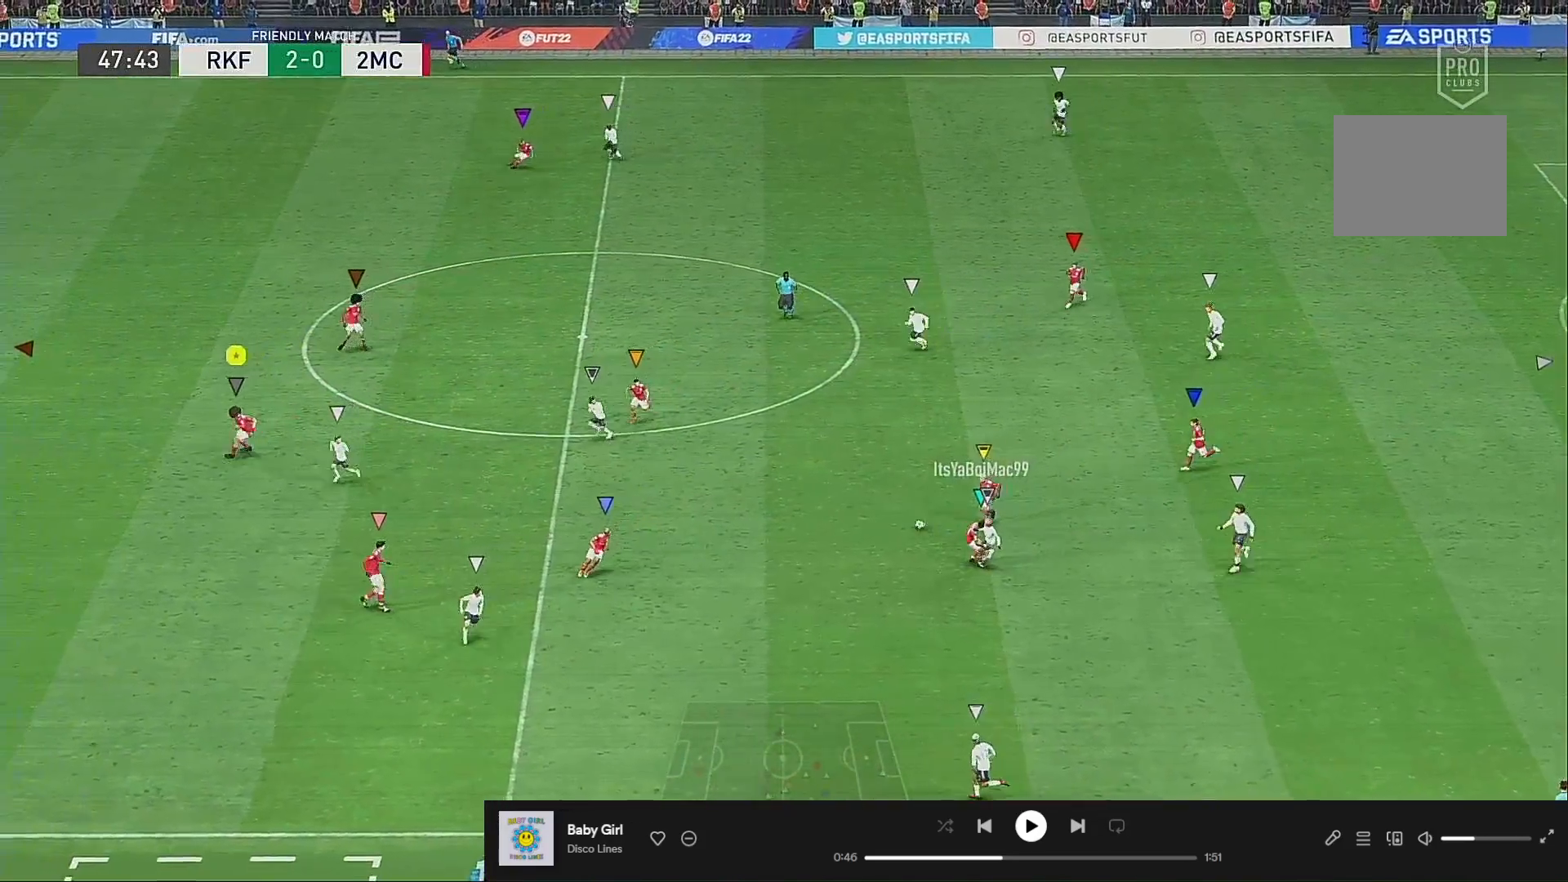
{"buttons": ["R2"], "left_stick": "up", "right_stick": "center", "events": [[17, "left_stick", "center"], [483, "R2", "down"], [483, "left_stick", "up"]]}
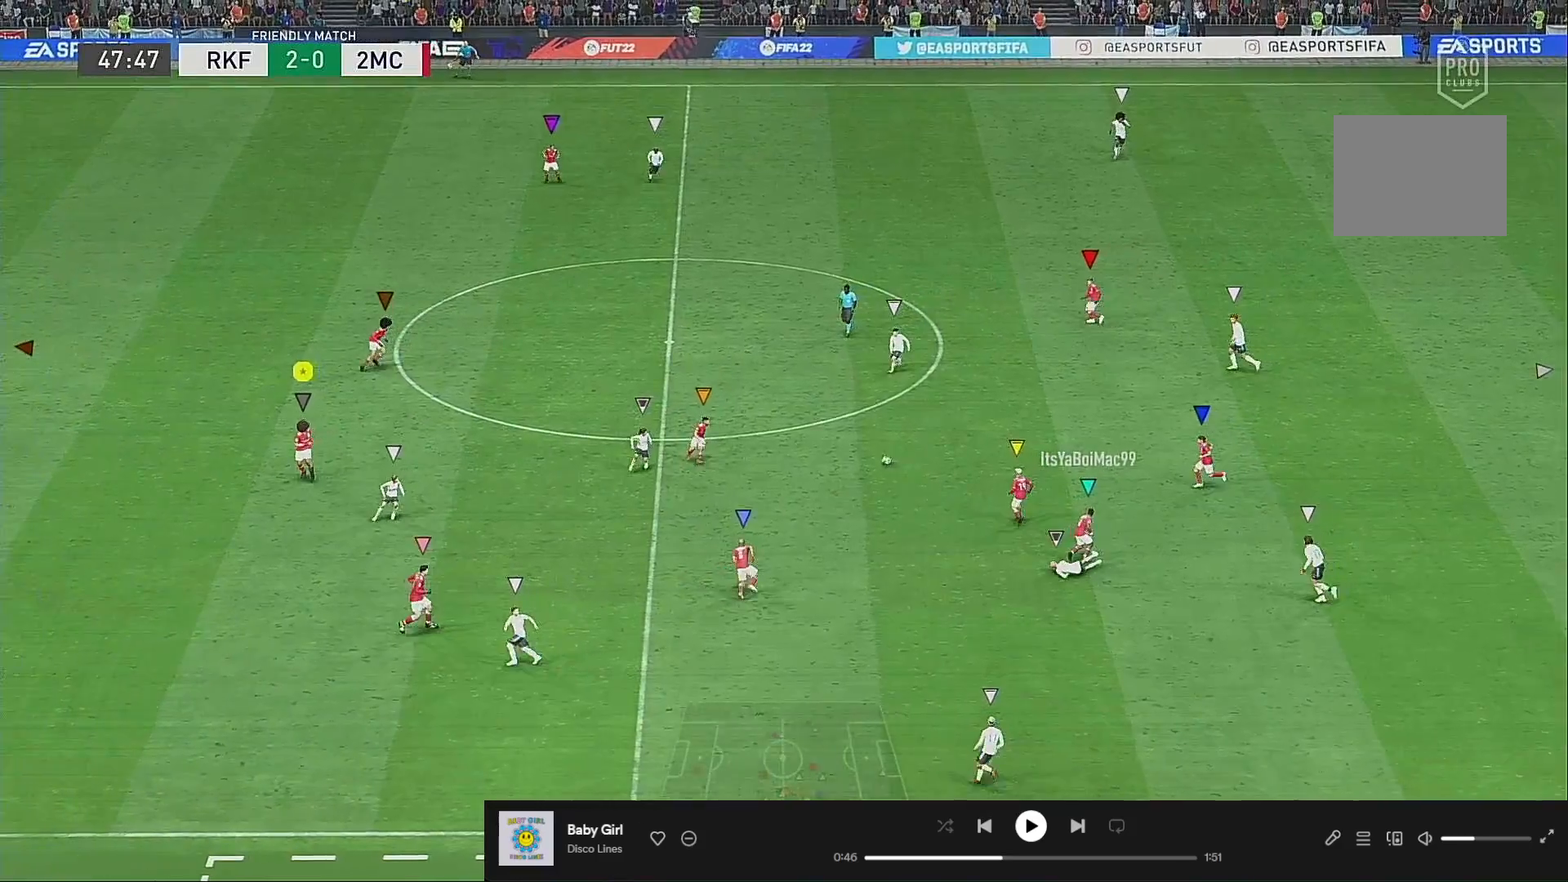
{"buttons": ["R2"], "left_stick": "up", "right_stick": "center", "events": []}
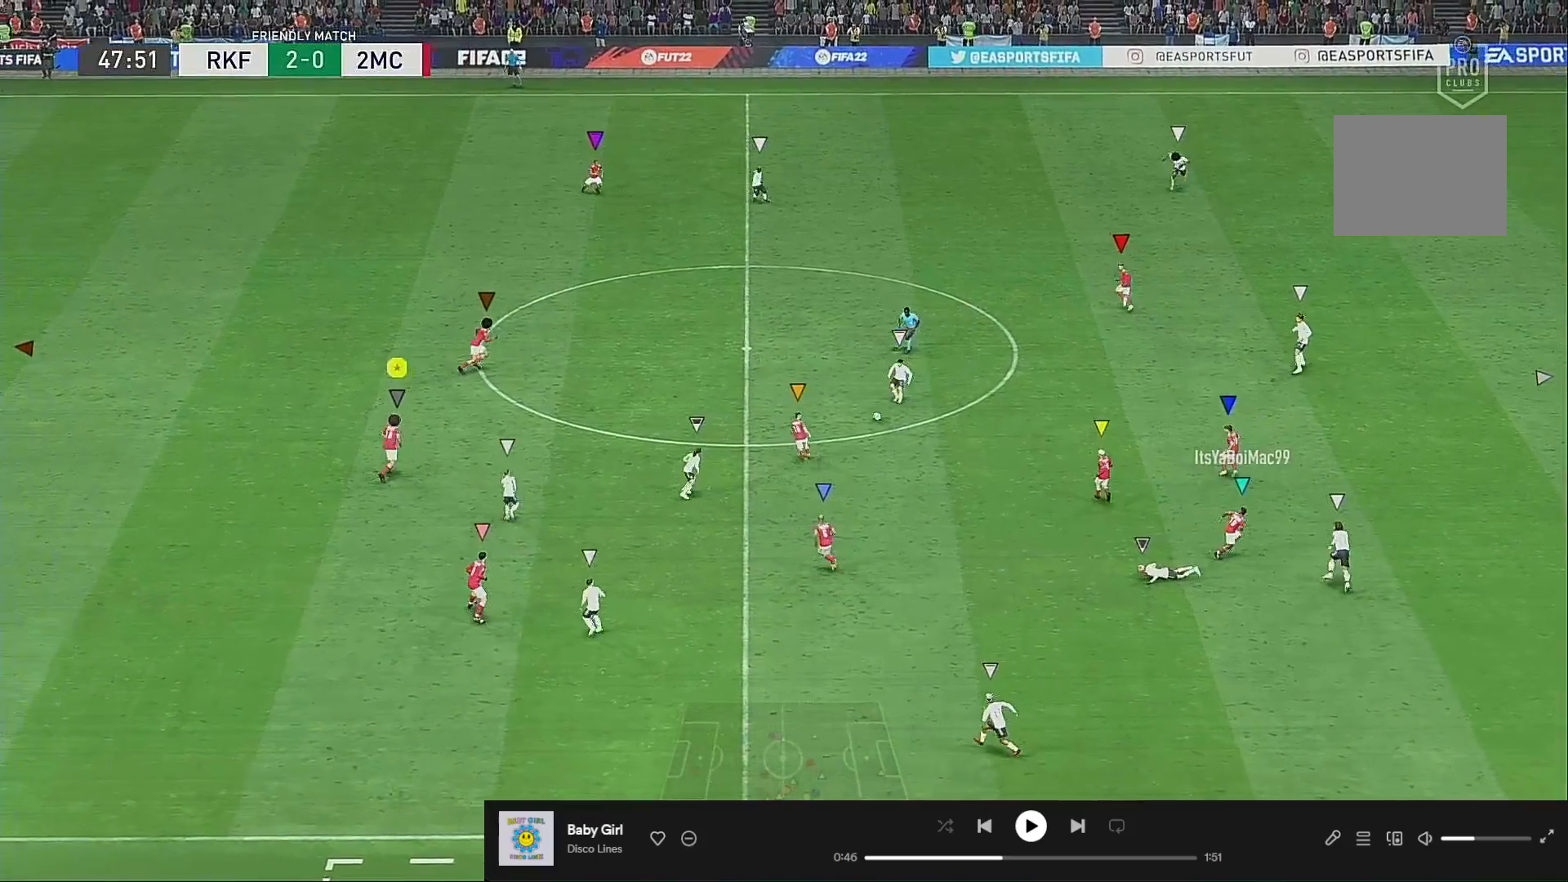
{"buttons": [], "left_stick": "down", "right_stick": "center", "events": [[83, "R2", "up"], [417, "left_stick", "center"], [483, "left_stick", "down"]]}
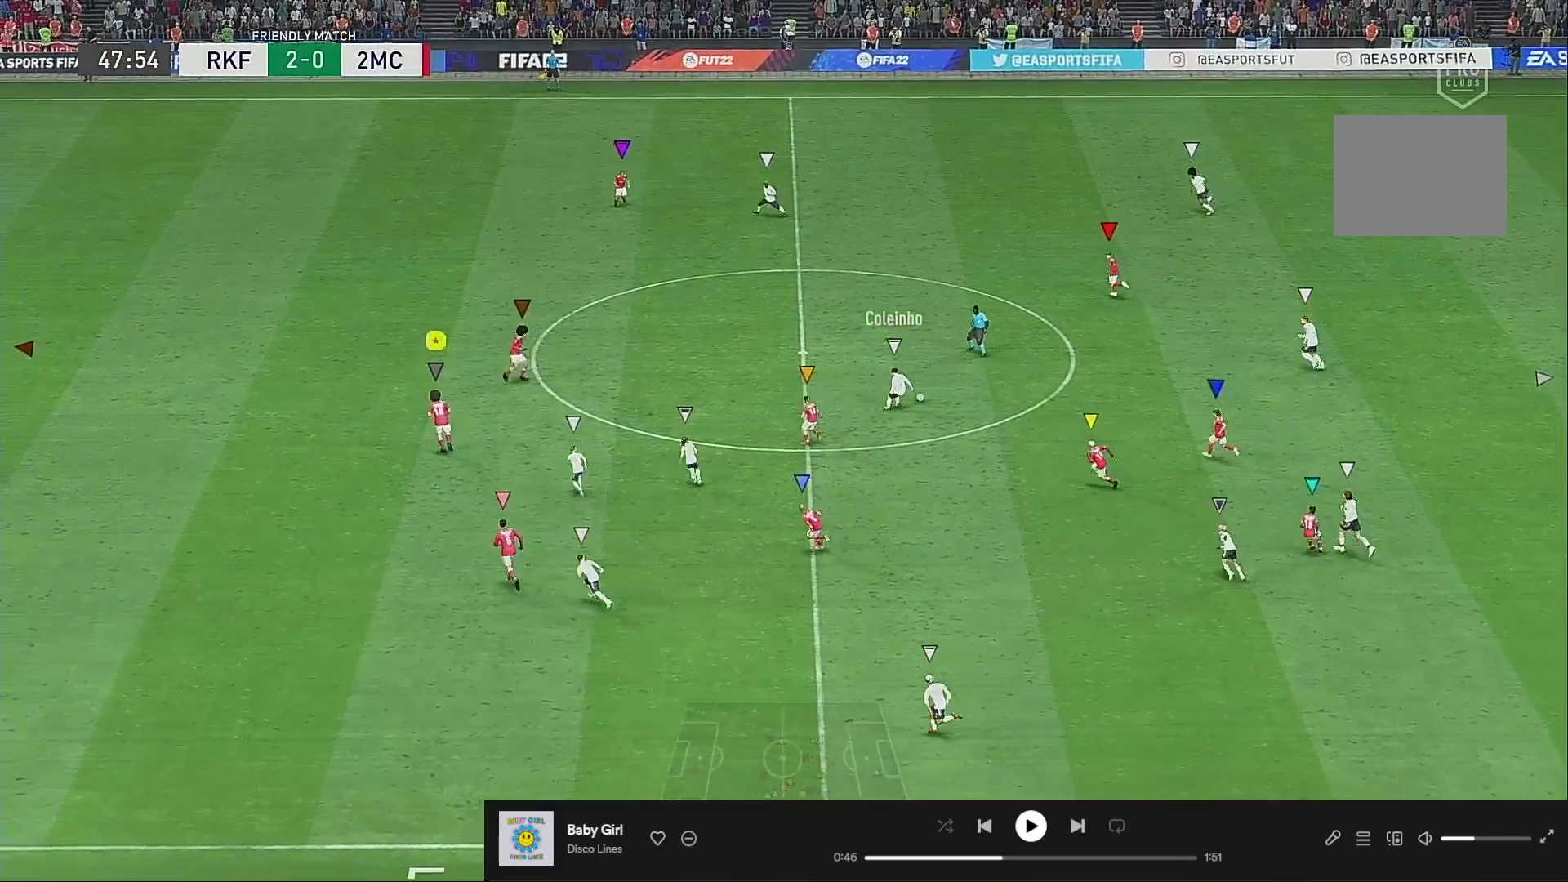
{"buttons": ["R2"], "left_stick": "left", "right_stick": "center", "events": [[117, "left_stick", "center"], [183, "left_stick", "up-left"], [350, "R2", "down"], [450, "left_stick", "left"]]}
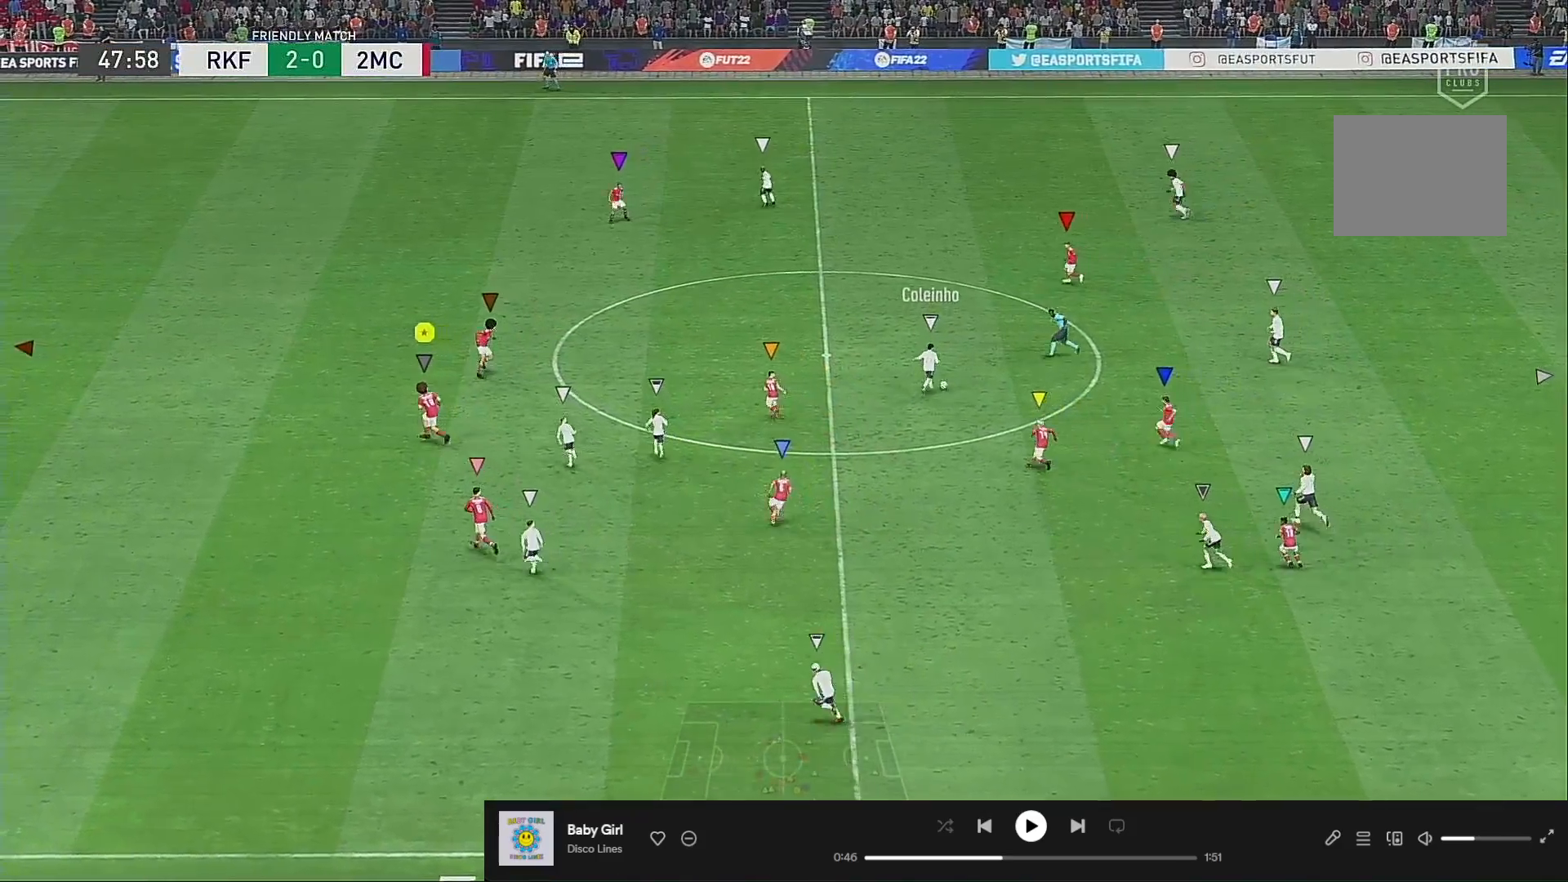
{"buttons": ["R2"], "left_stick": "center", "right_stick": "center", "events": [[117, "left_stick", "up-left"], [250, "left_stick", "center"]]}
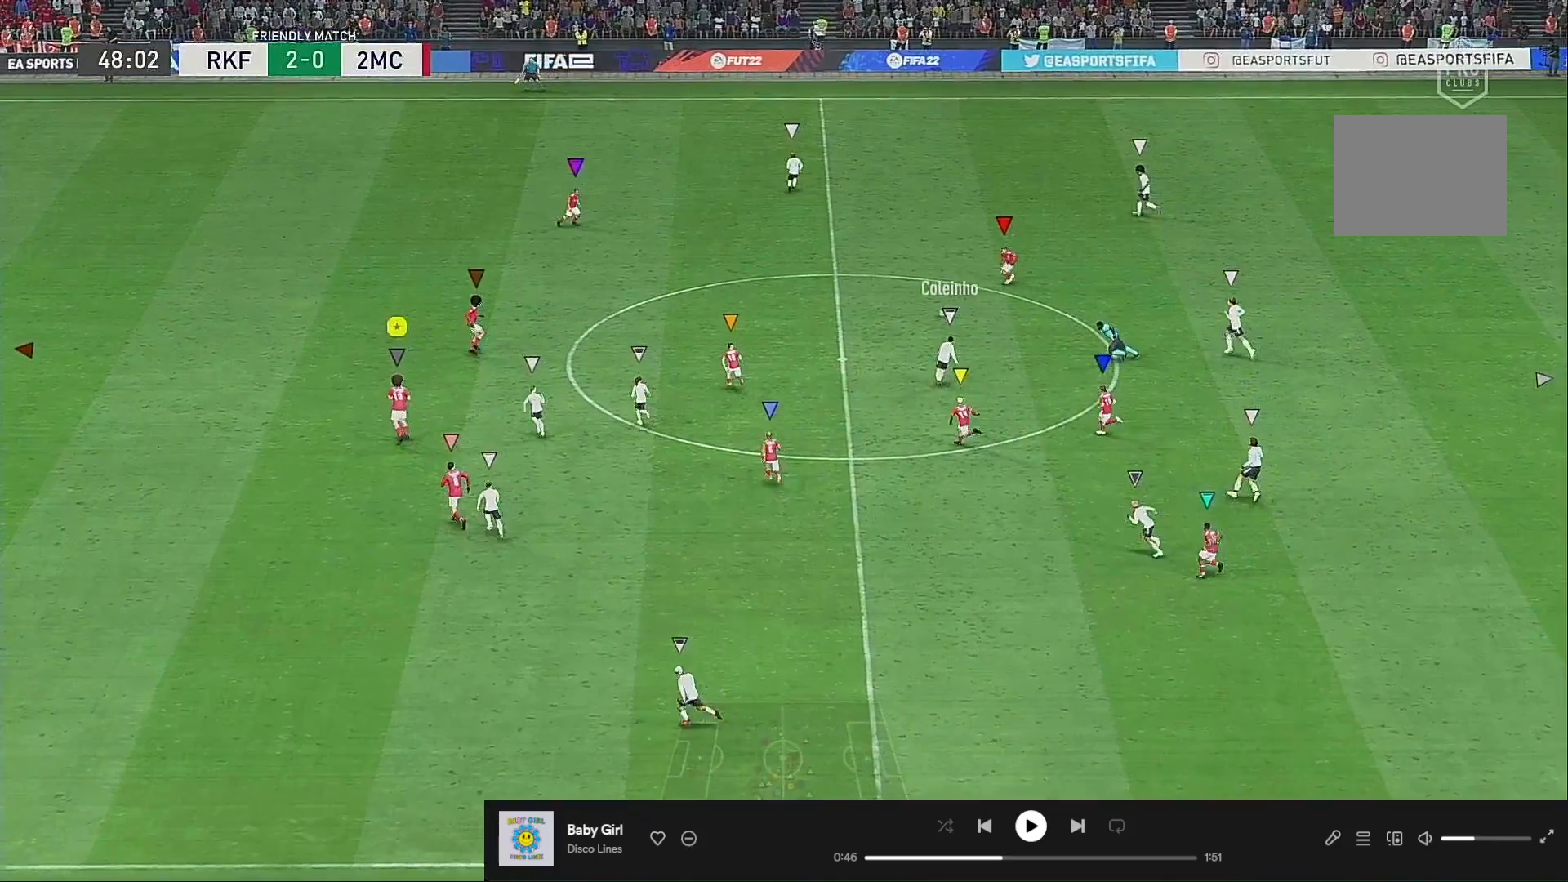
{"buttons": ["R2"], "left_stick": "up-left", "right_stick": "center", "events": [[17, "left_stick", "up-left"]]}
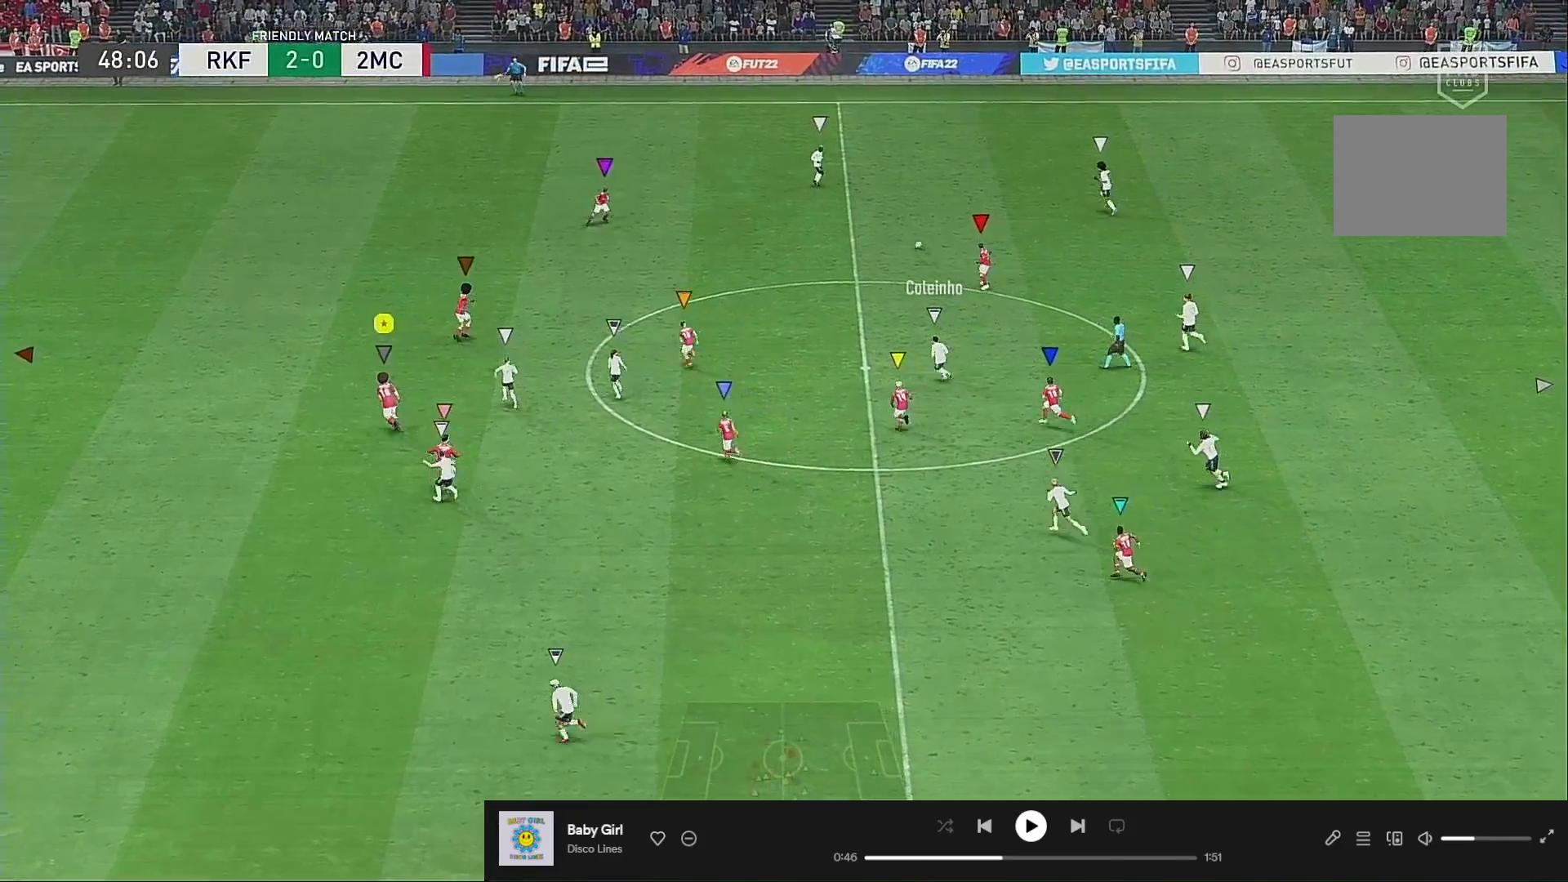
{"buttons": ["R2"], "left_stick": "up", "right_stick": "center", "events": [[483, "left_stick", "up"]]}
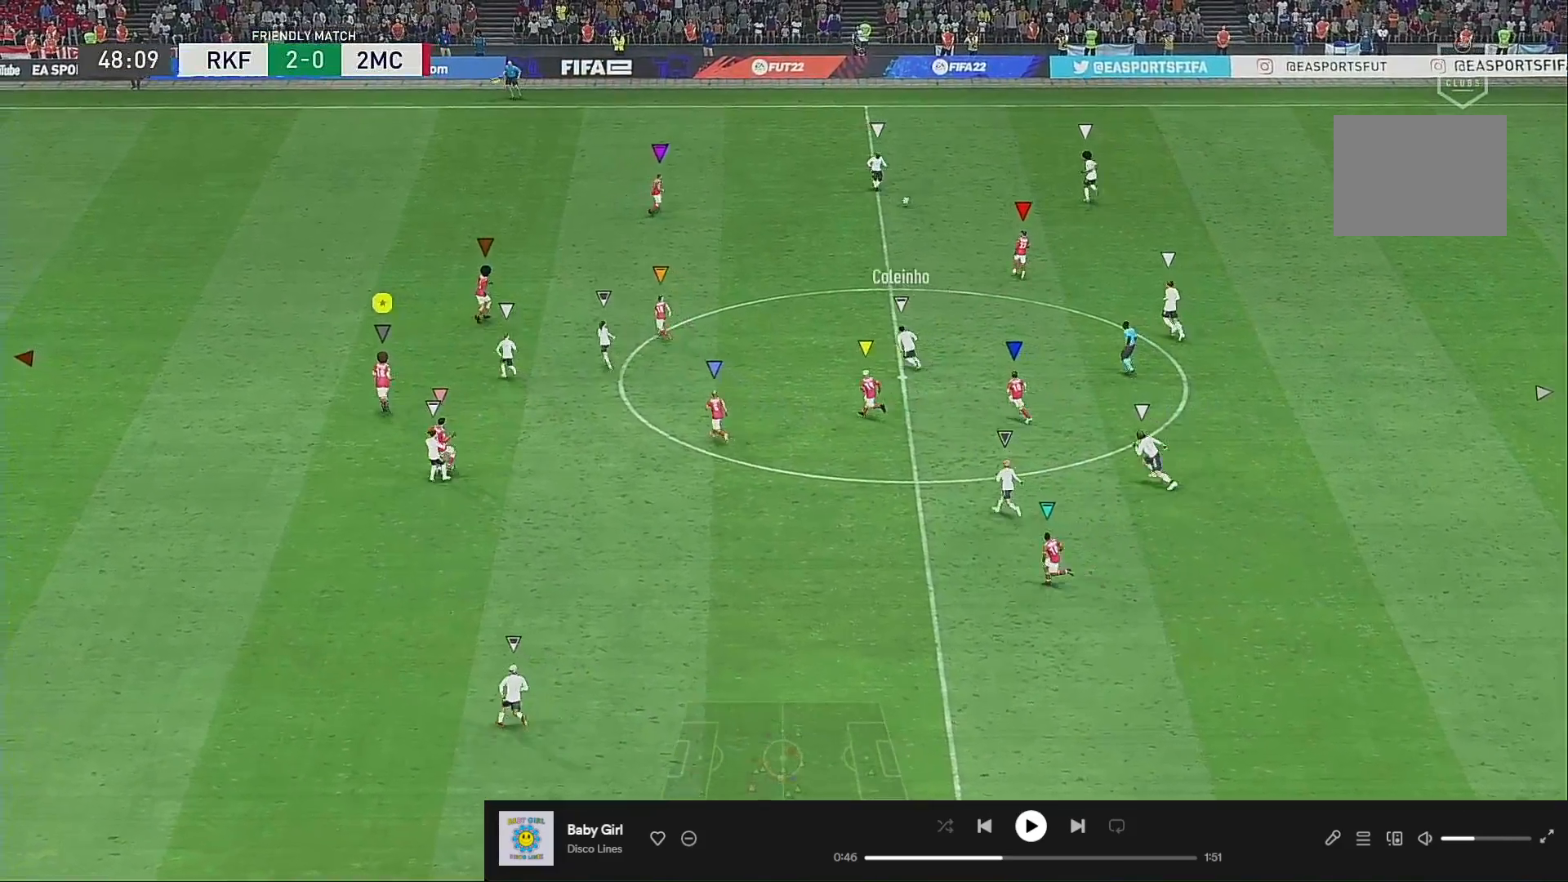
{"buttons": ["R2"], "left_stick": "up", "right_stick": "center", "events": []}
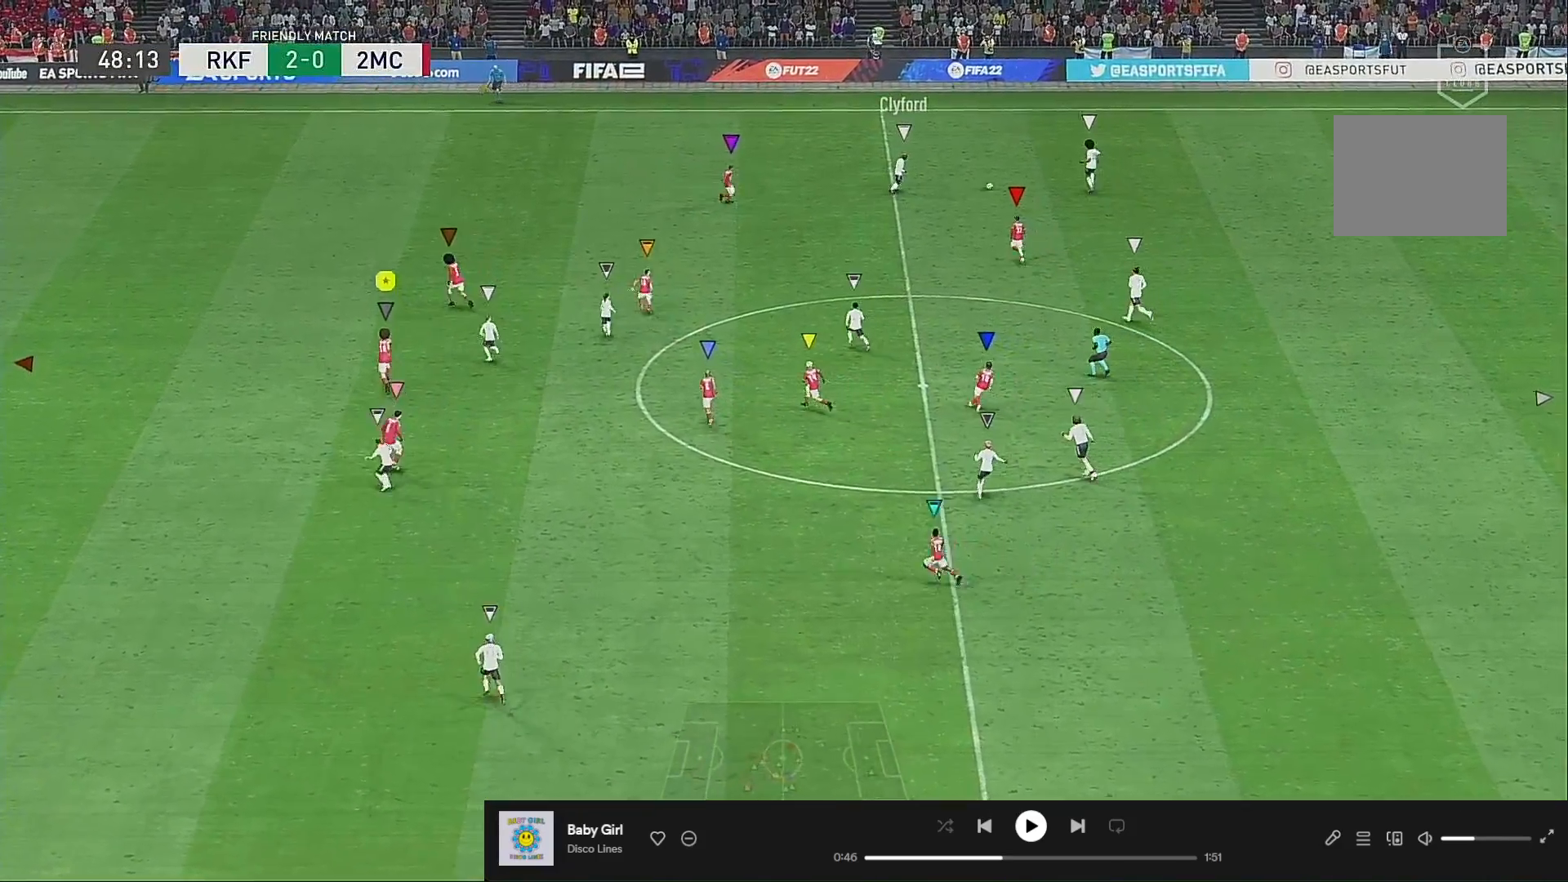
{"buttons": [], "left_stick": "center", "right_stick": "center", "events": [[183, "left_stick", "up-left"], [283, "left_stick", "center"], [383, "R2", "up"]]}
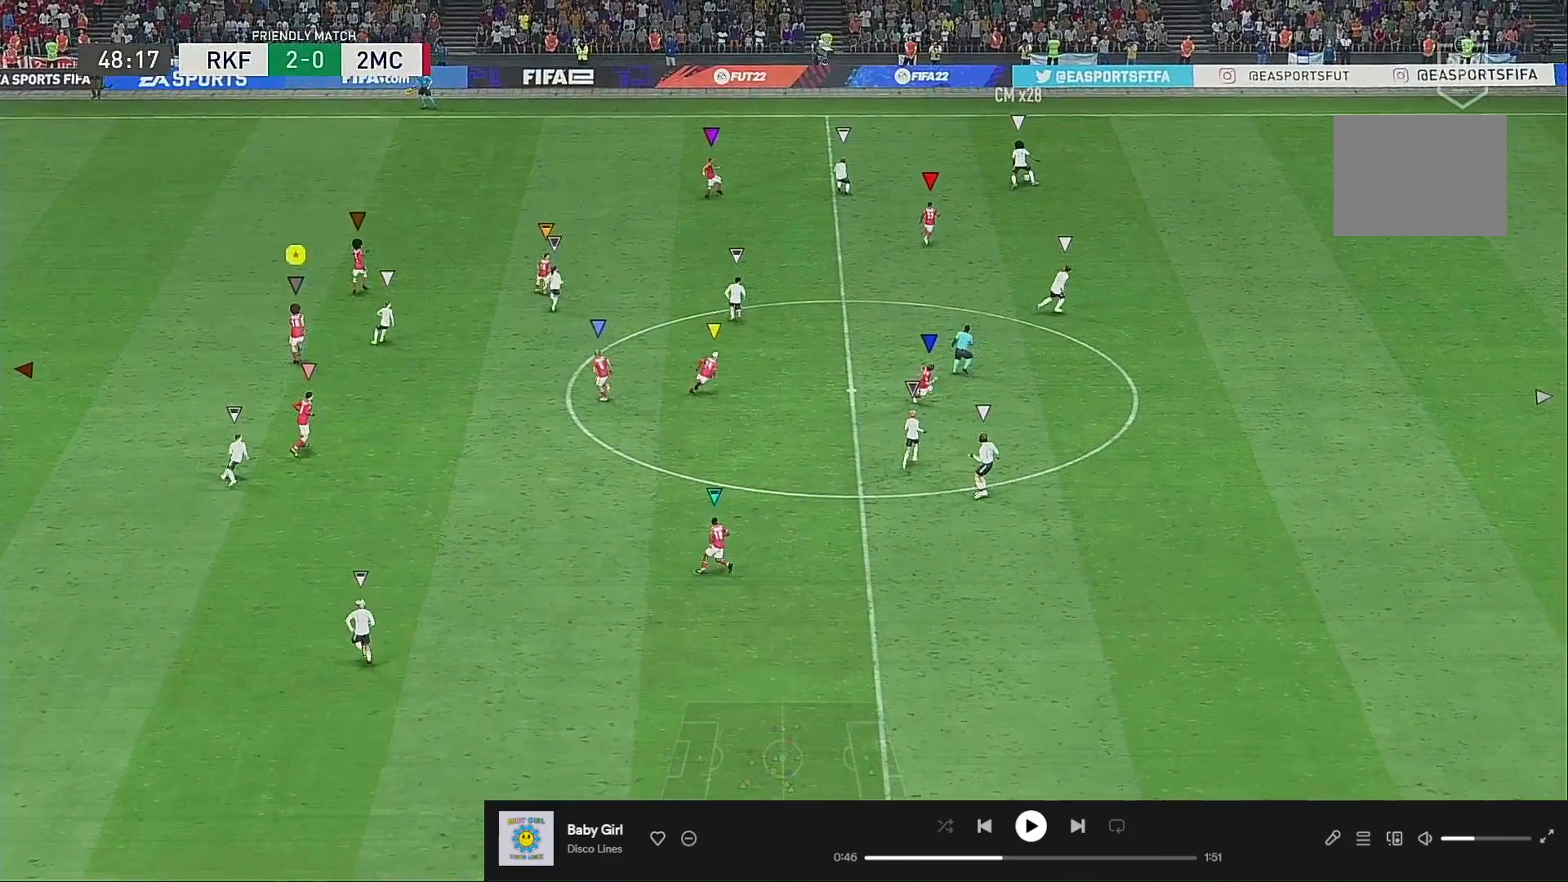
{"buttons": [], "left_stick": "right", "right_stick": "center", "events": [[317, "left_stick", "right"]]}
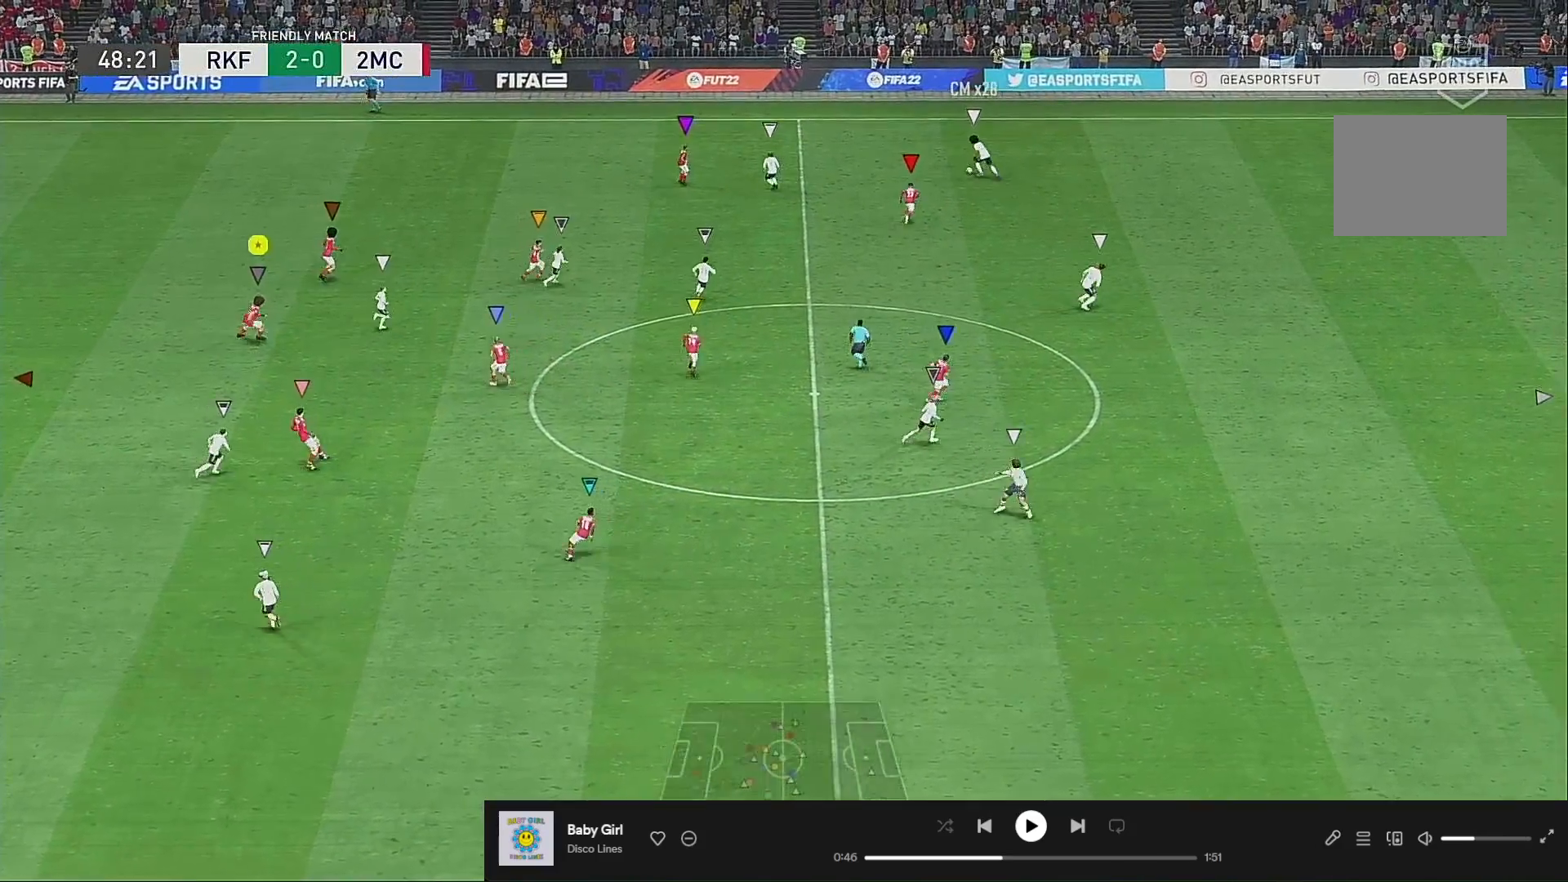
{"buttons": [], "left_stick": "center", "right_stick": "center", "events": [[183, "left_stick", "center"]]}
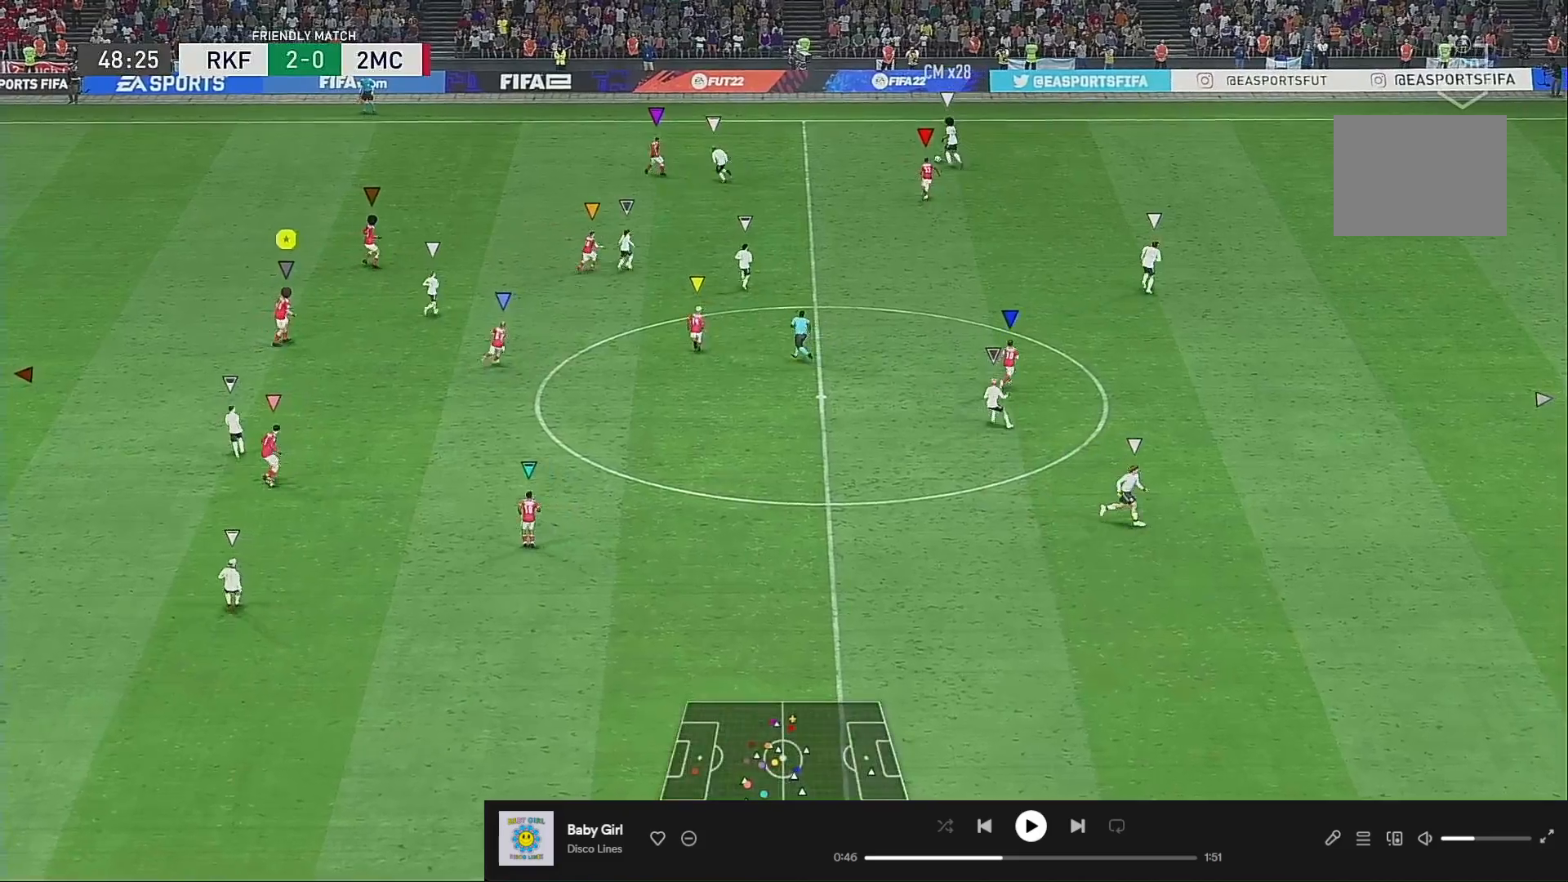
{"buttons": [], "left_stick": "up", "right_stick": "center", "events": [[17, "left_stick", "up-left"], [217, "left_stick", "up"]]}